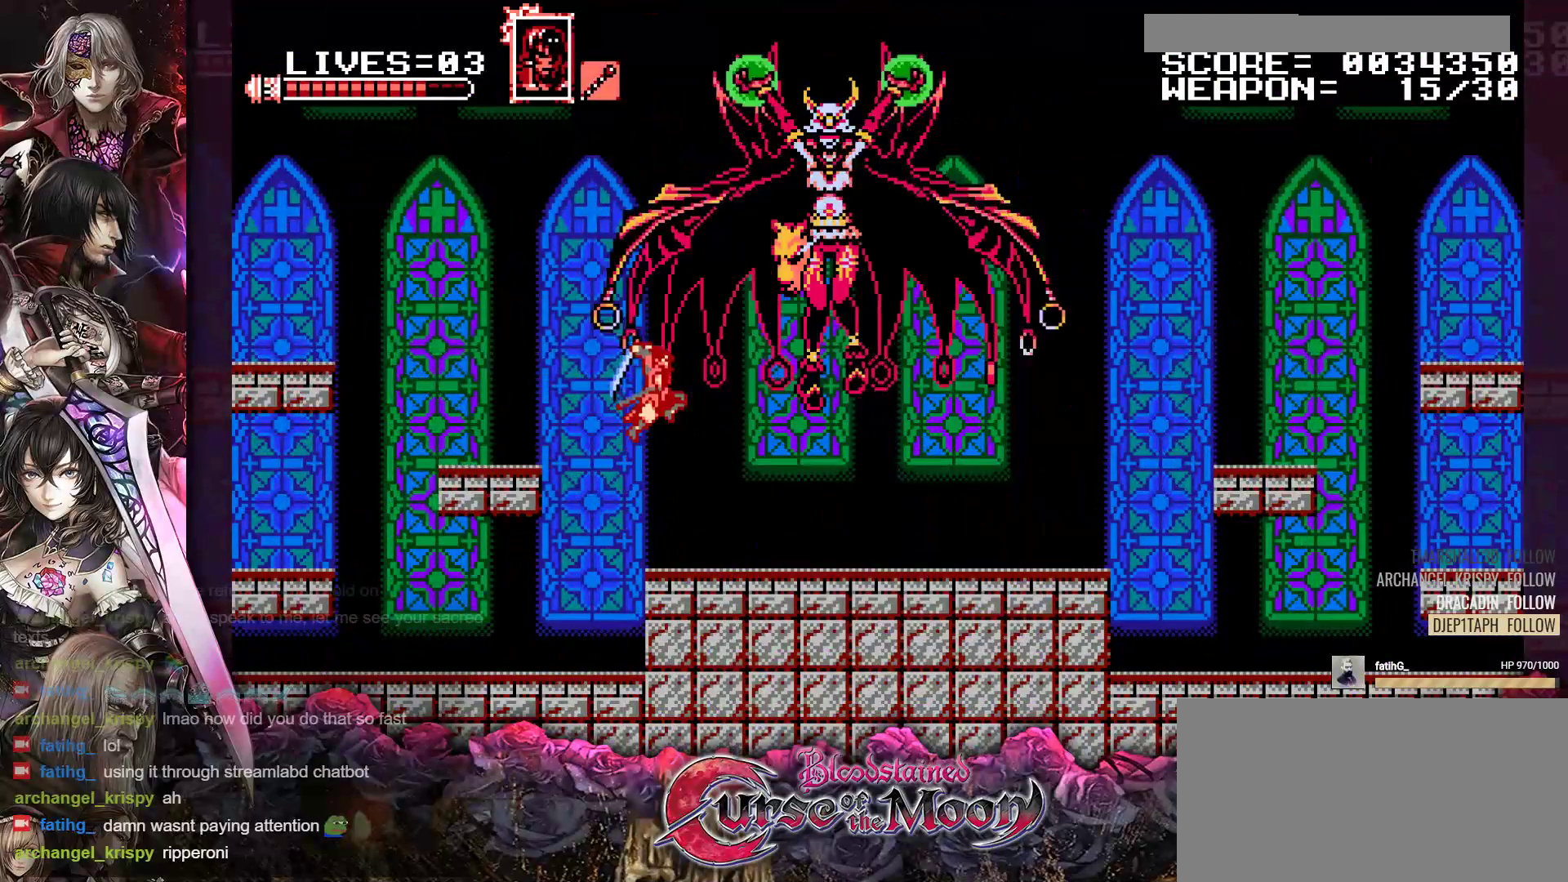
Gameplay with a controller (Nintendo layout); each line is a JSON object with the inputs held at the frame after it. "events" lists button and stick changes between this image and that frame as [ms after this image, input, new state], when the widget could be followed in between. Not read: L3 R3.
{"buttons": [], "events": []}
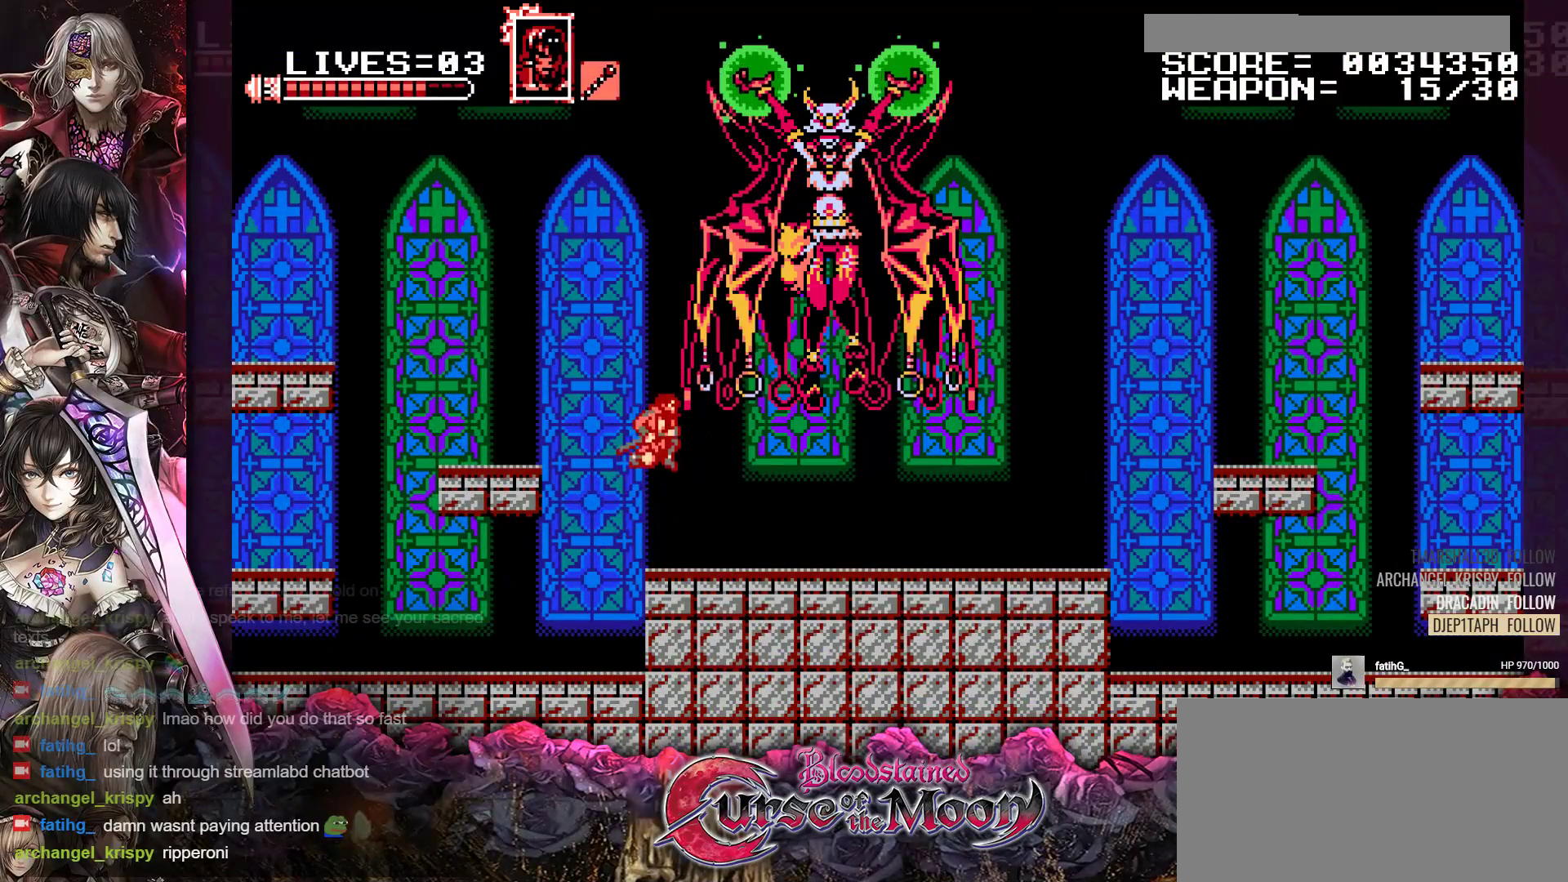
{"buttons": [], "events": [[67, "B", "down"], [83, "Y", "down"], [200, "B", "up"], [200, "Y", "up"]]}
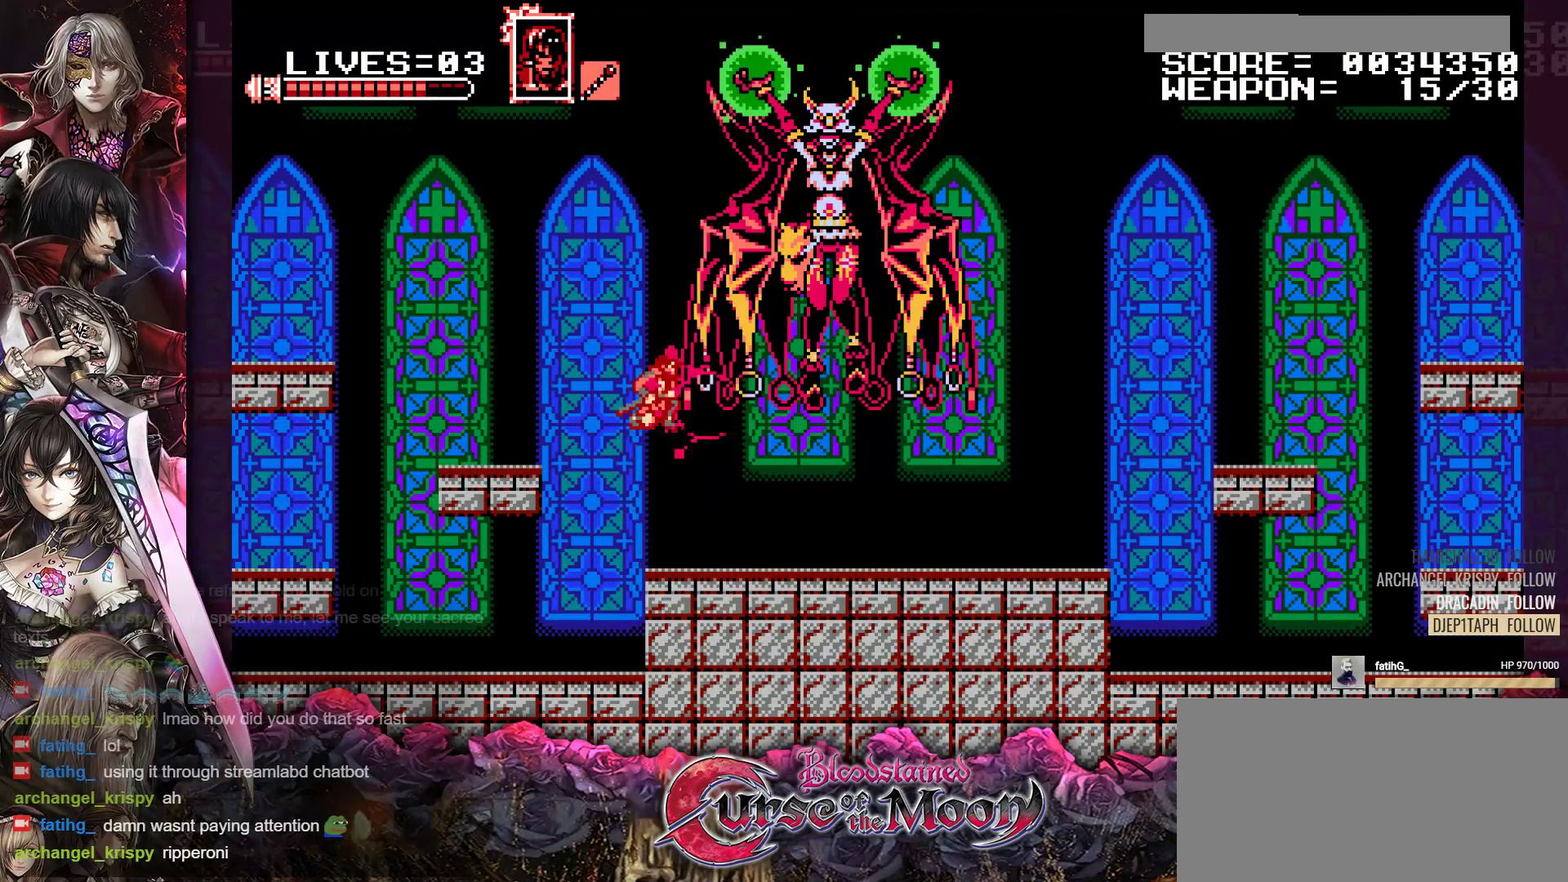
{"buttons": [], "events": [[300, "B", "down"], [317, "Y", "down"], [417, "B", "up"], [417, "Y", "up"]]}
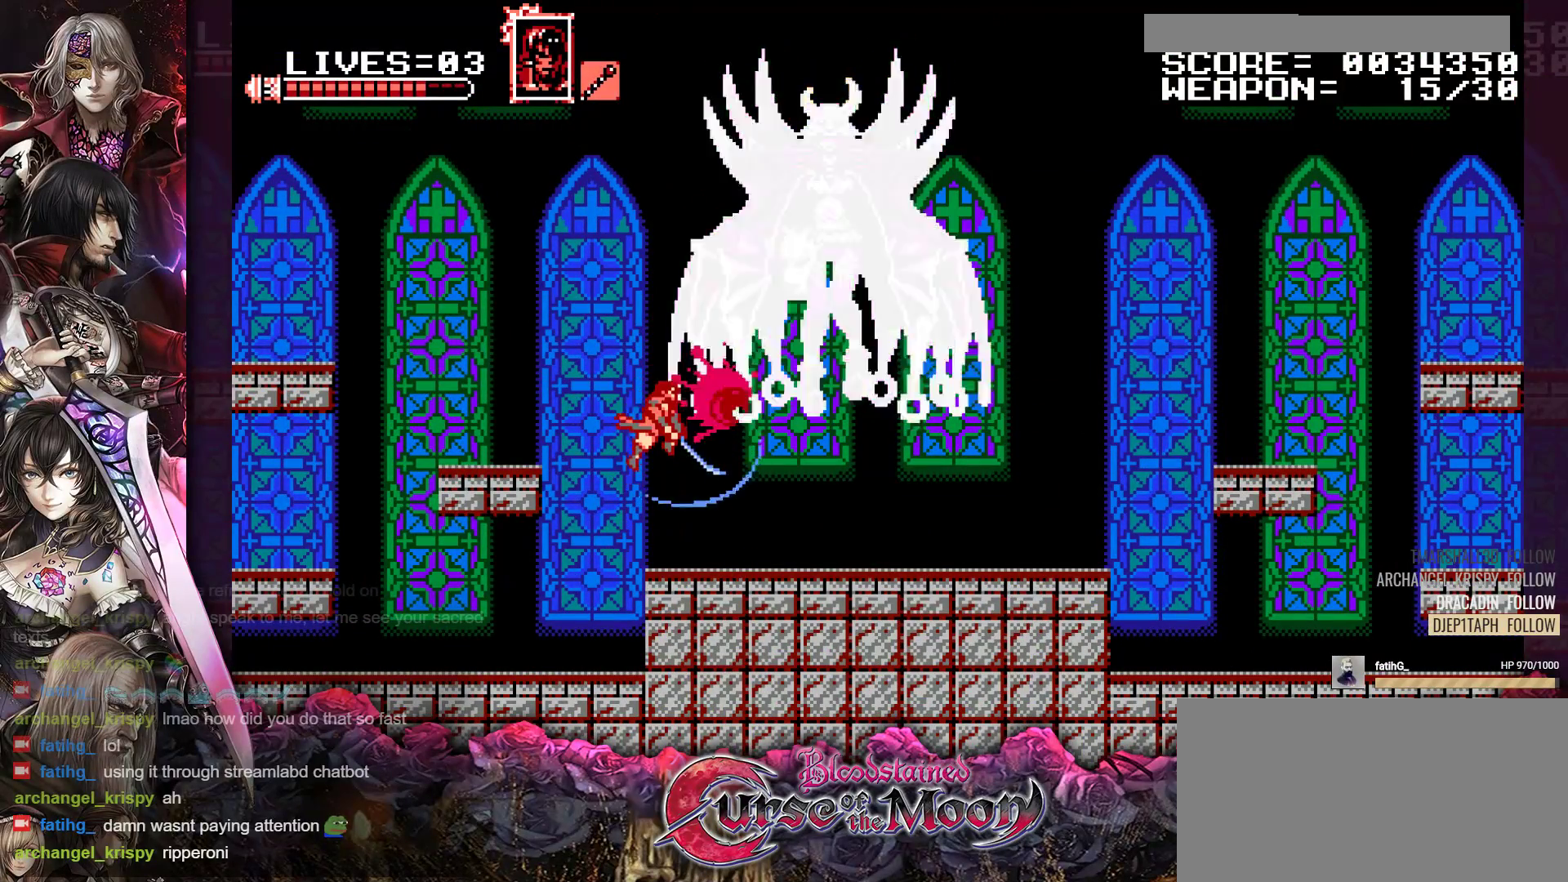
{"buttons": ["B"], "events": [[483, "B", "down"]]}
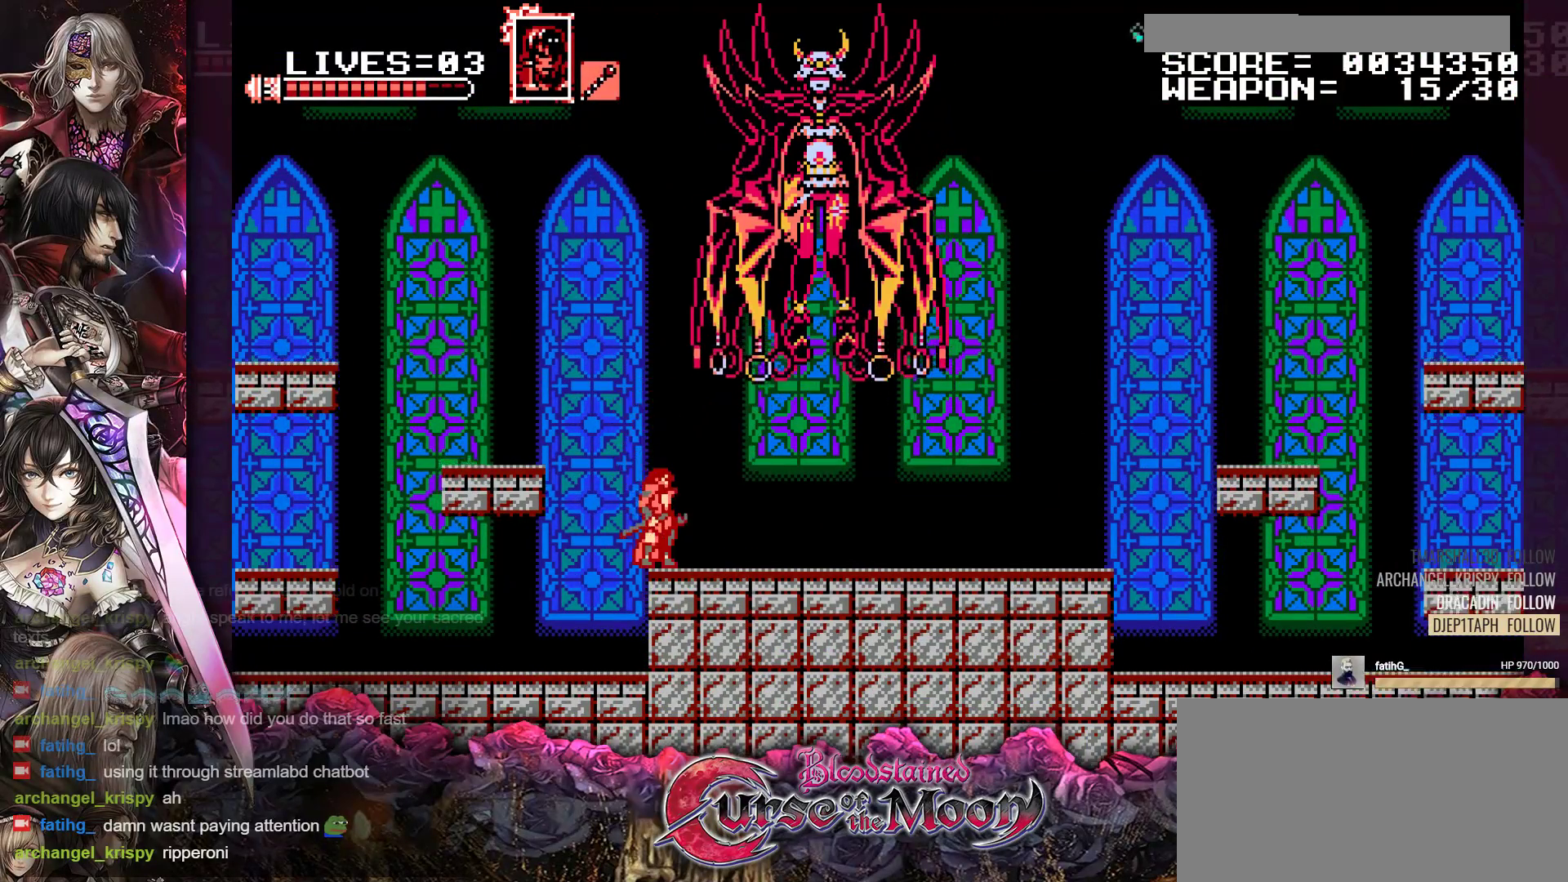
{"buttons": [], "events": [[17, "Y", "down"], [167, "Y", "up"], [183, "B", "up"]]}
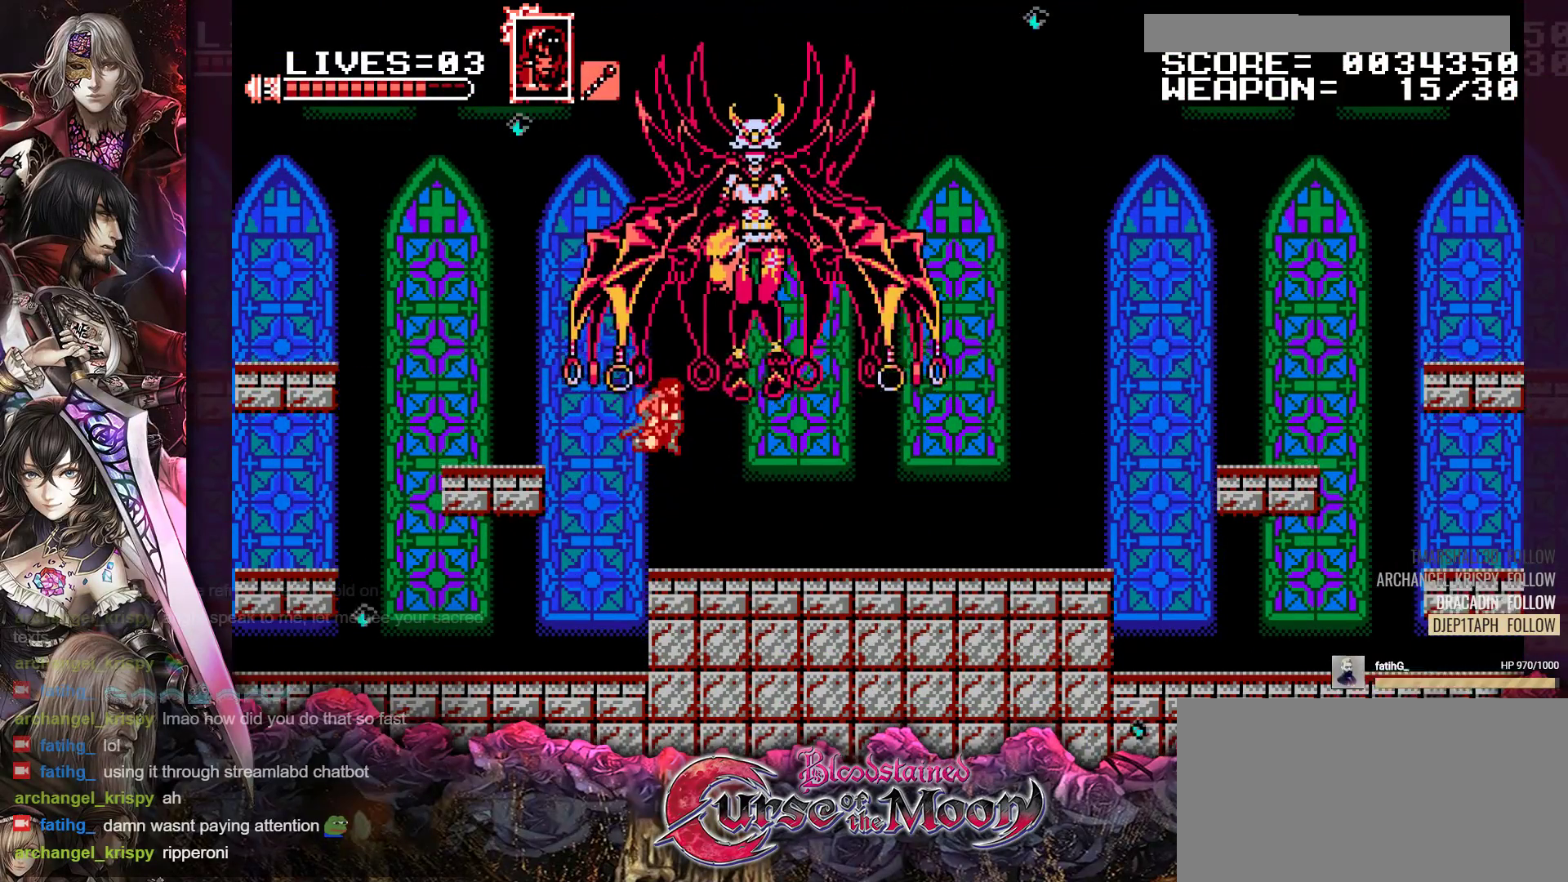
{"buttons": ["DPAD_RIGHT"], "events": [[50, "DPAD_RIGHT", "down"], [150, "R1", "down"], [267, "R1", "up"], [333, "R1", "down"], [467, "R1", "up"]]}
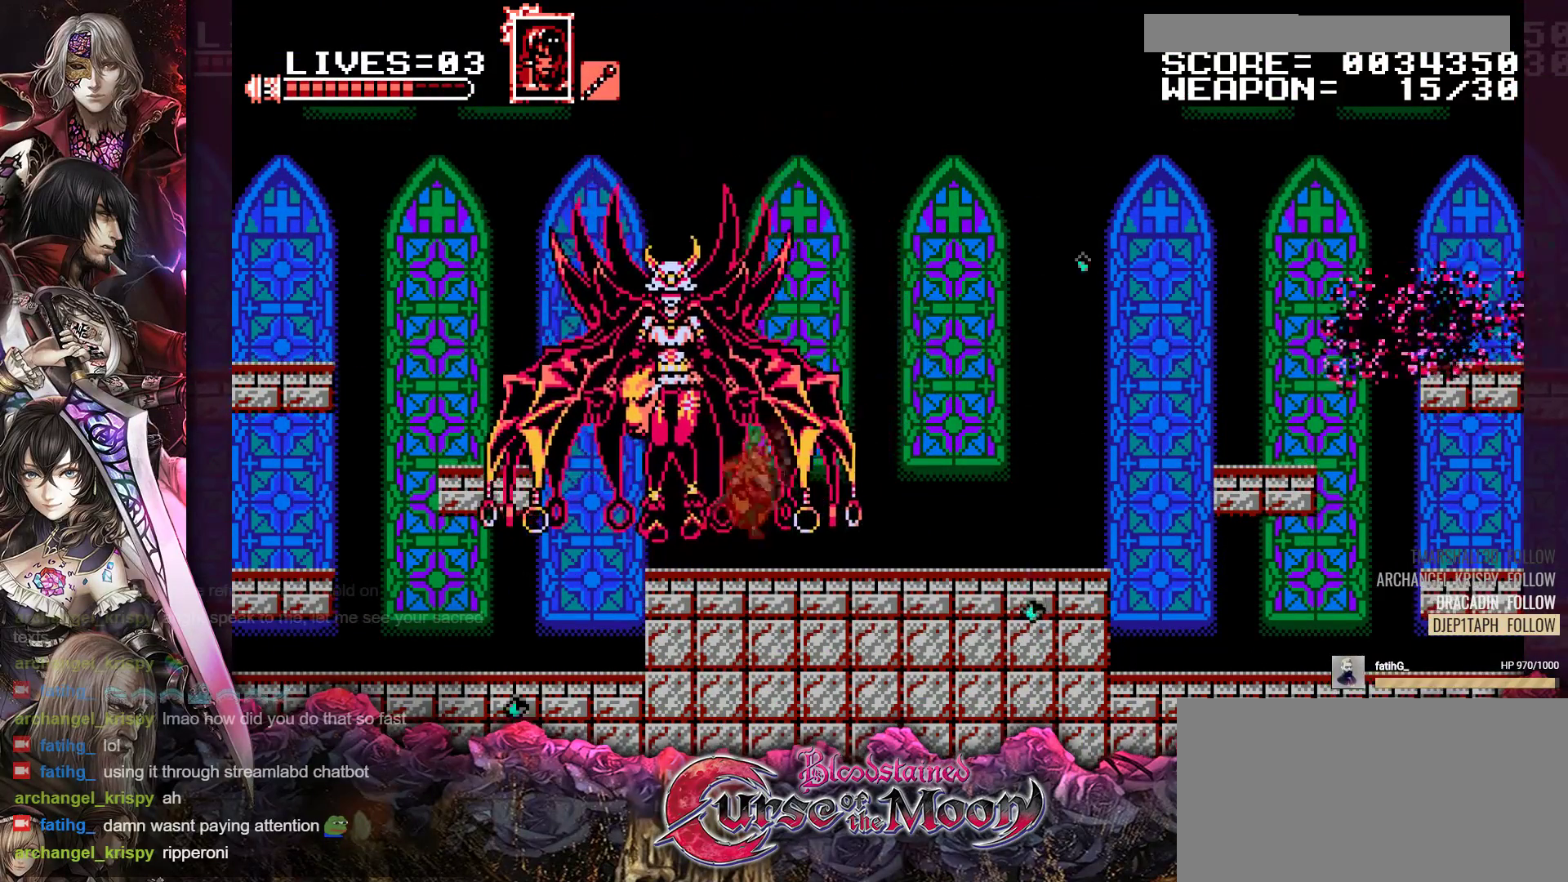
{"buttons": ["DPAD_RIGHT"], "events": [[50, "R1", "down"], [167, "R1", "up"]]}
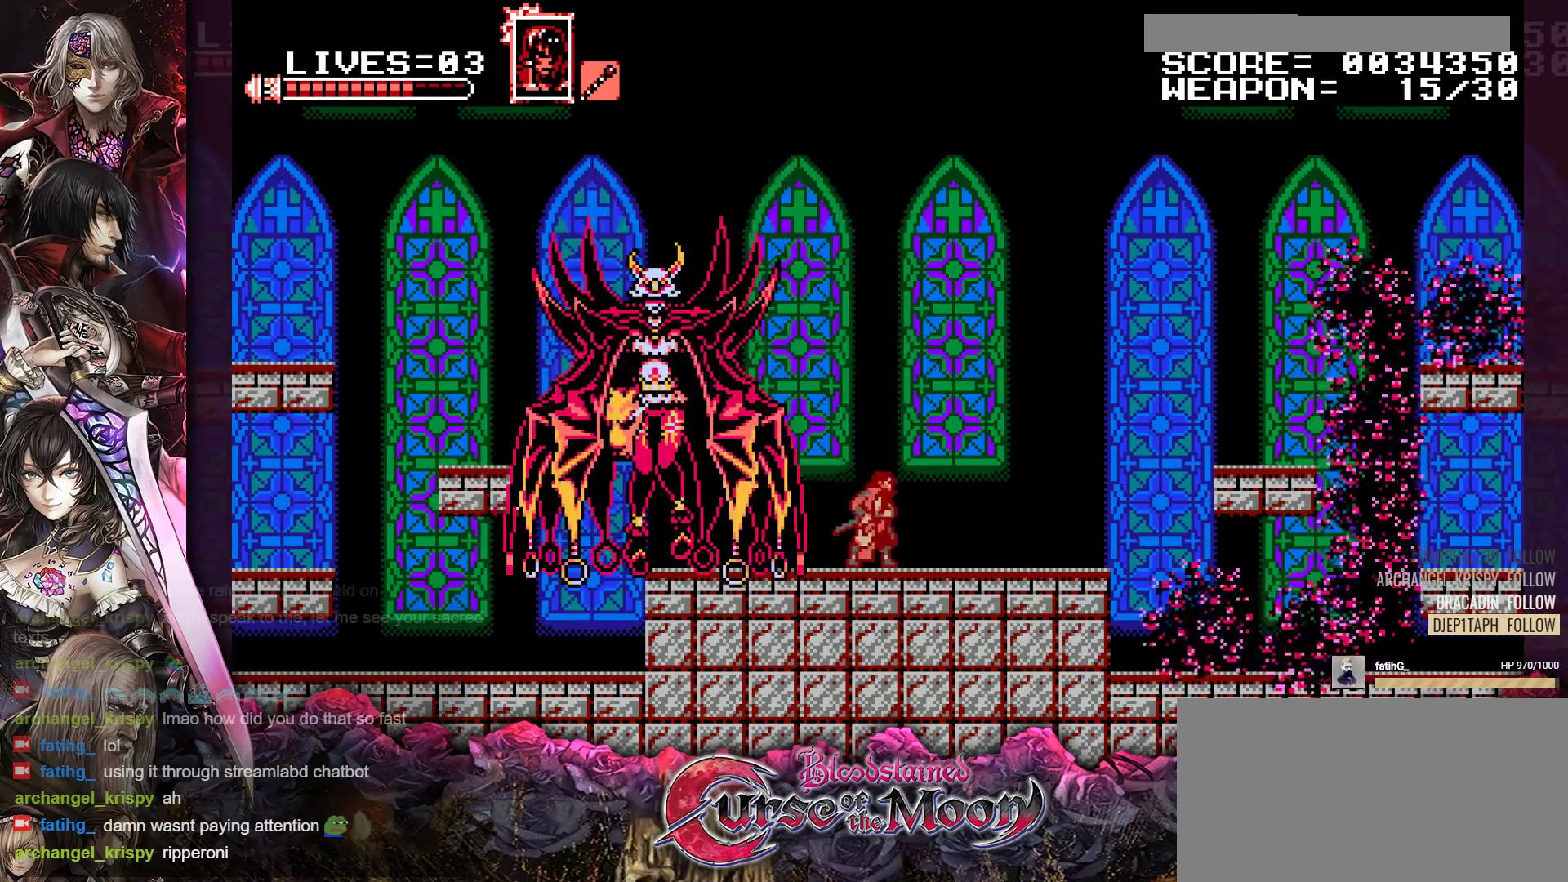
{"buttons": ["DPAD_RIGHT"], "events": [[67, "B", "down"], [367, "B", "up"]]}
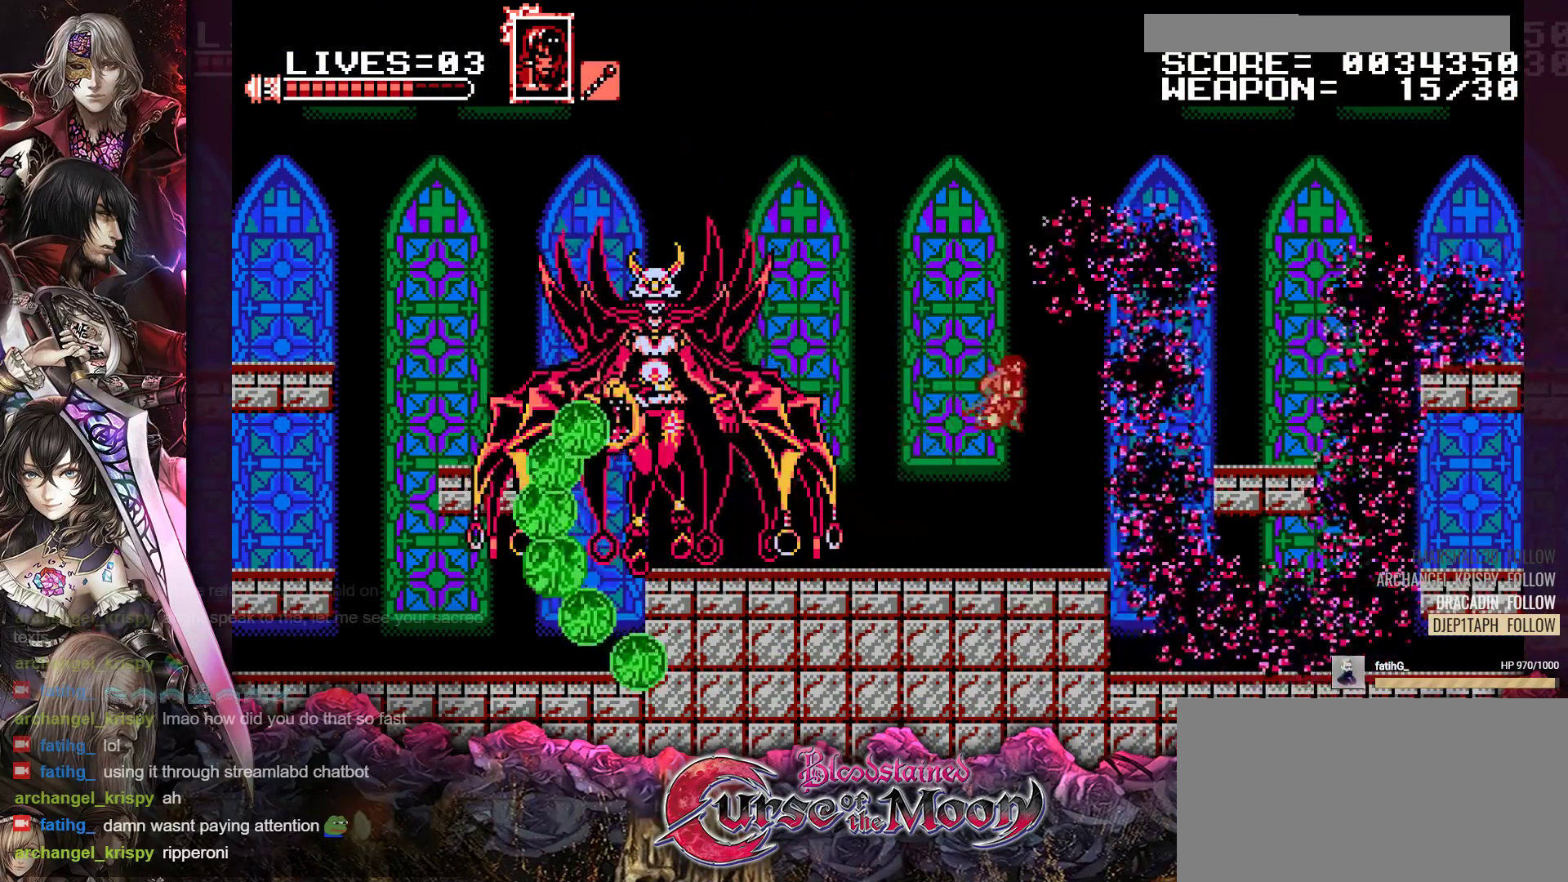
{"buttons": ["DPAD_LEFT"], "events": [[17, "B", "down"], [150, "DPAD_RIGHT", "up"], [167, "B", "up"], [233, "DPAD_LEFT", "down"]]}
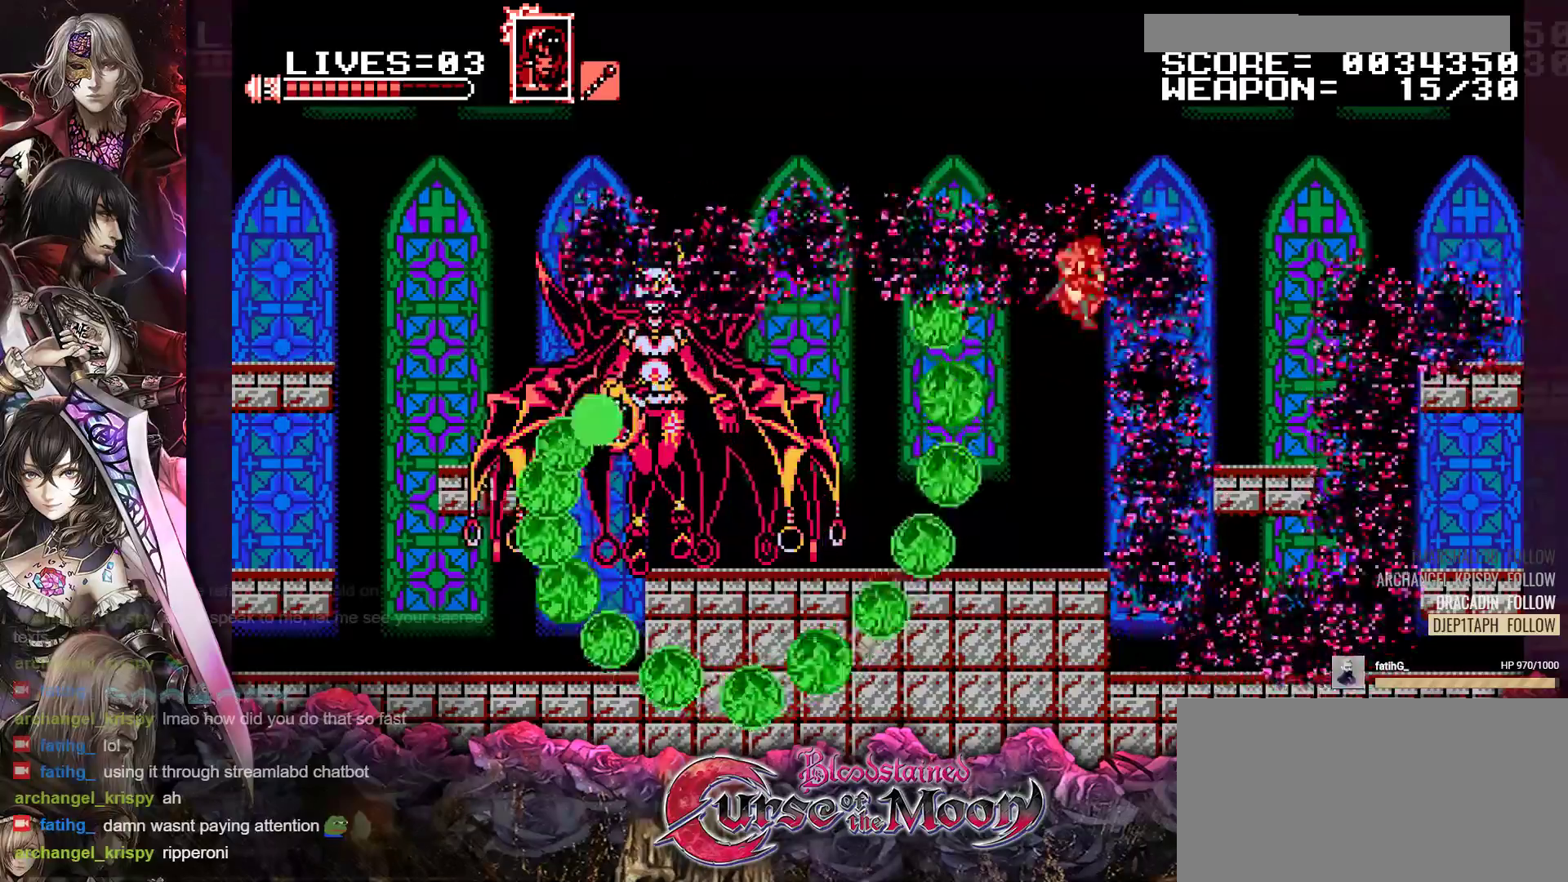
{"buttons": ["DPAD_RIGHT"], "events": [[317, "DPAD_LEFT", "up"], [450, "DPAD_RIGHT", "down"]]}
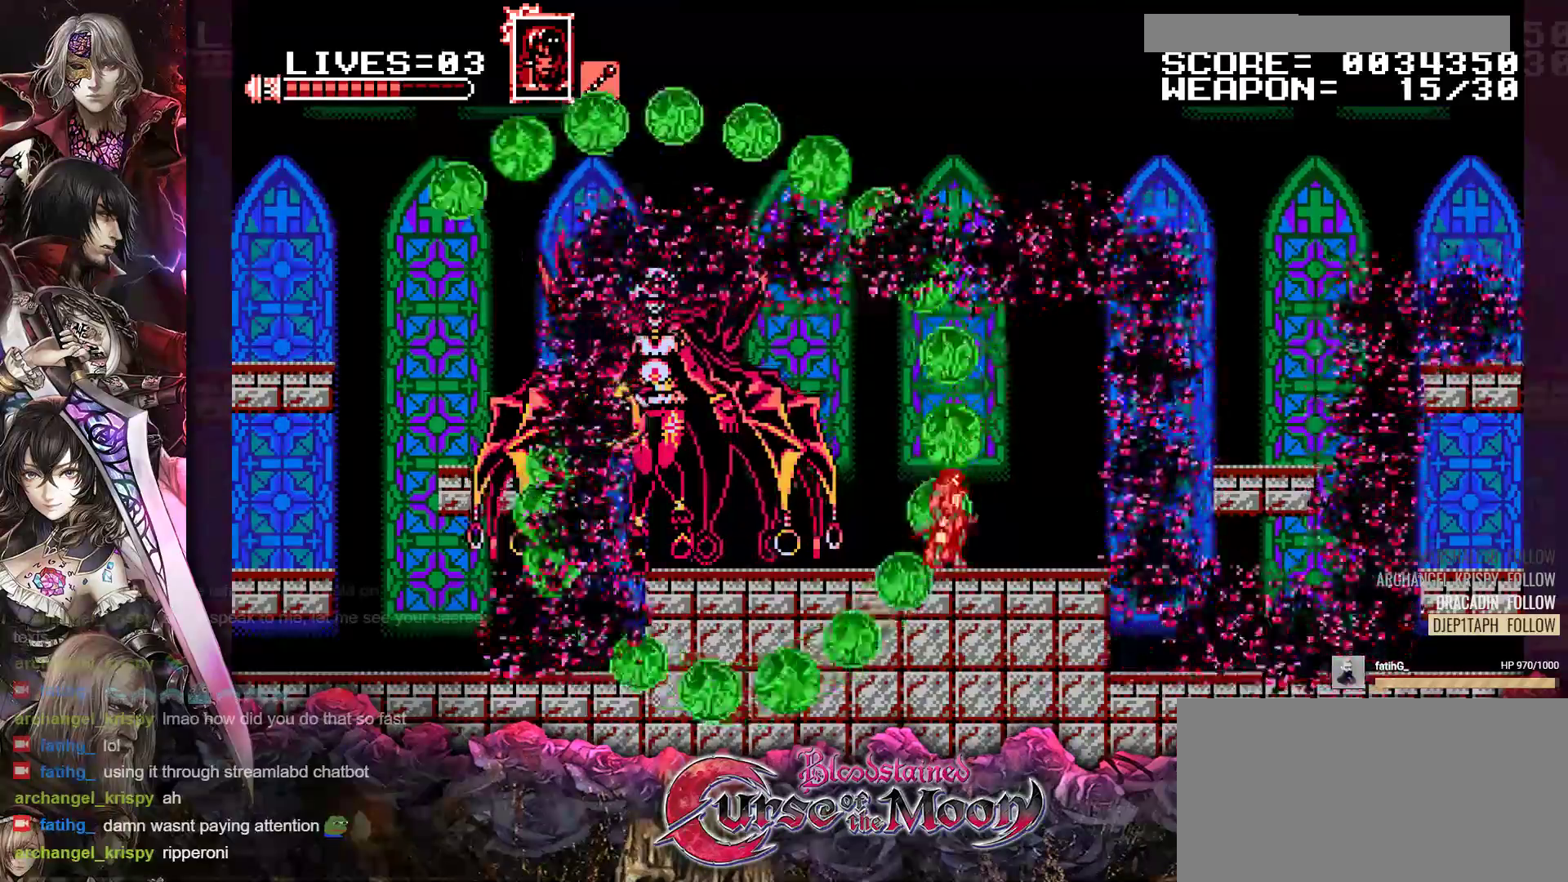
{"buttons": ["Y", "DPAD_LEFT"], "events": [[350, "DPAD_RIGHT", "up"], [400, "DPAD_LEFT", "down"], [450, "Y", "down"]]}
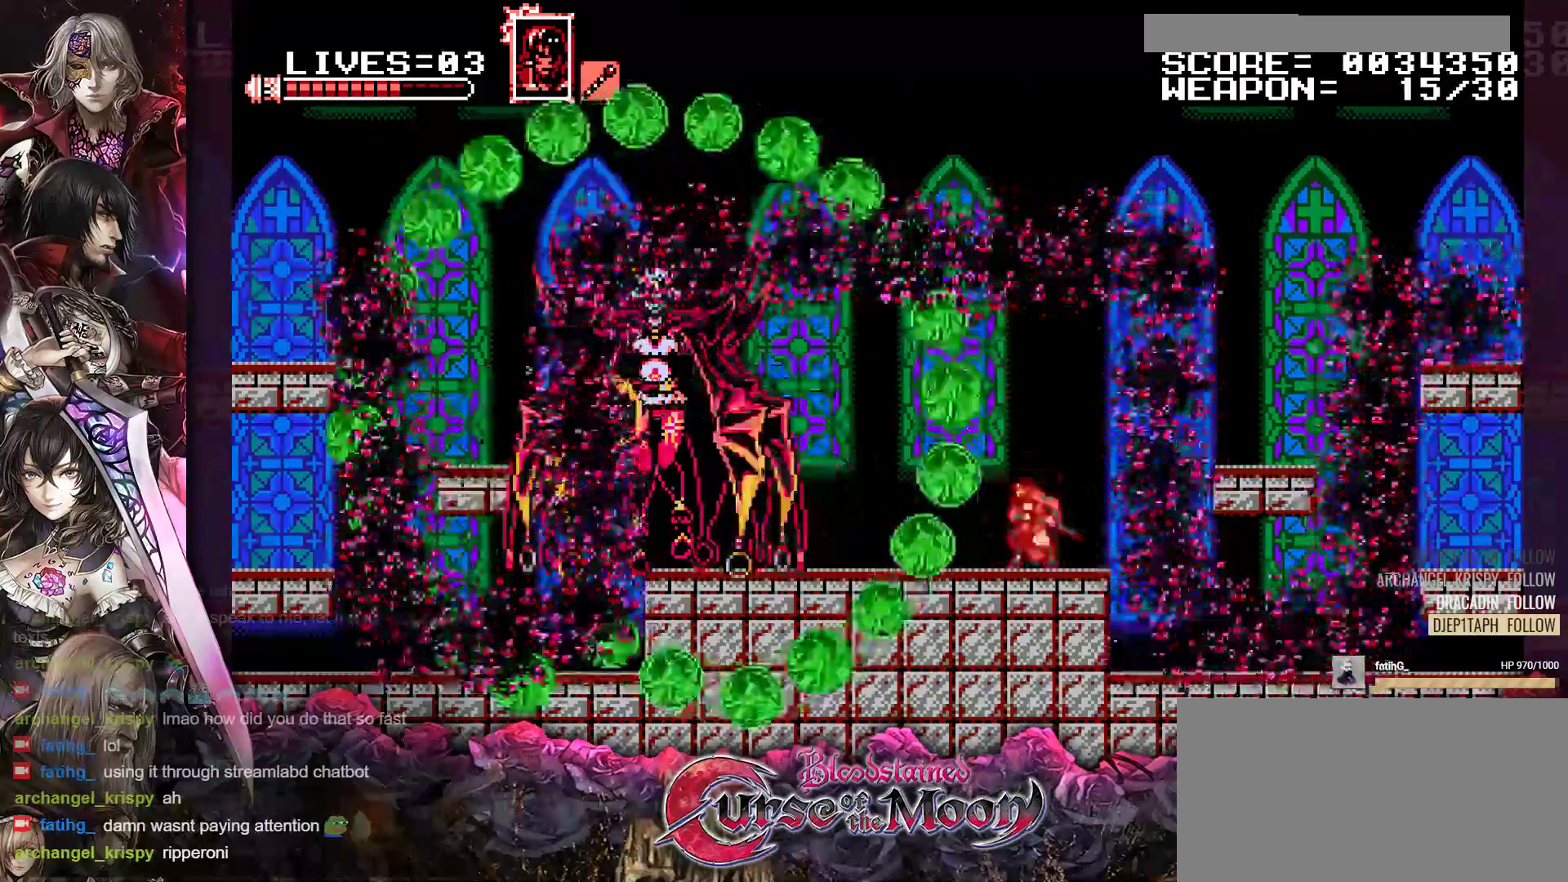
{"buttons": ["DPAD_DOWN"], "events": [[17, "DPAD_LEFT", "up"], [67, "Y", "up"], [133, "DPAD_DOWN", "down"], [133, "Y", "down"], [233, "Y", "up"], [300, "Y", "down"], [367, "Y", "up"], [417, "Y", "down"], [500, "Y", "up"]]}
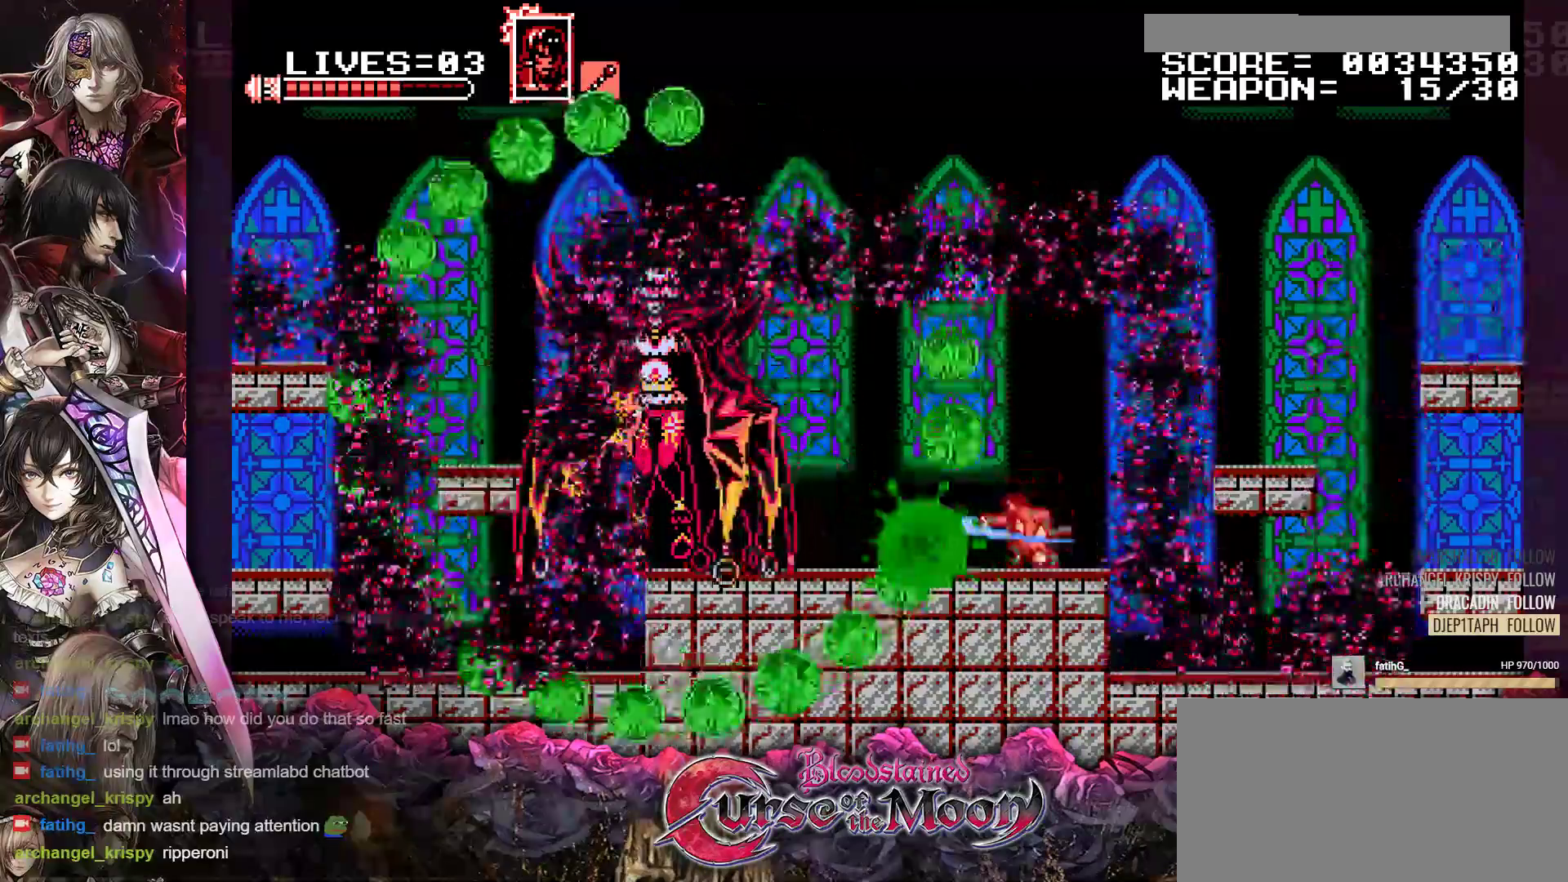
{"buttons": ["Y", "DPAD_DOWN"], "events": [[67, "Y", "down"], [133, "Y", "up"], [150, "Y", "down"], [267, "Y", "up"], [333, "Y", "down"], [400, "Y", "up"], [467, "Y", "down"]]}
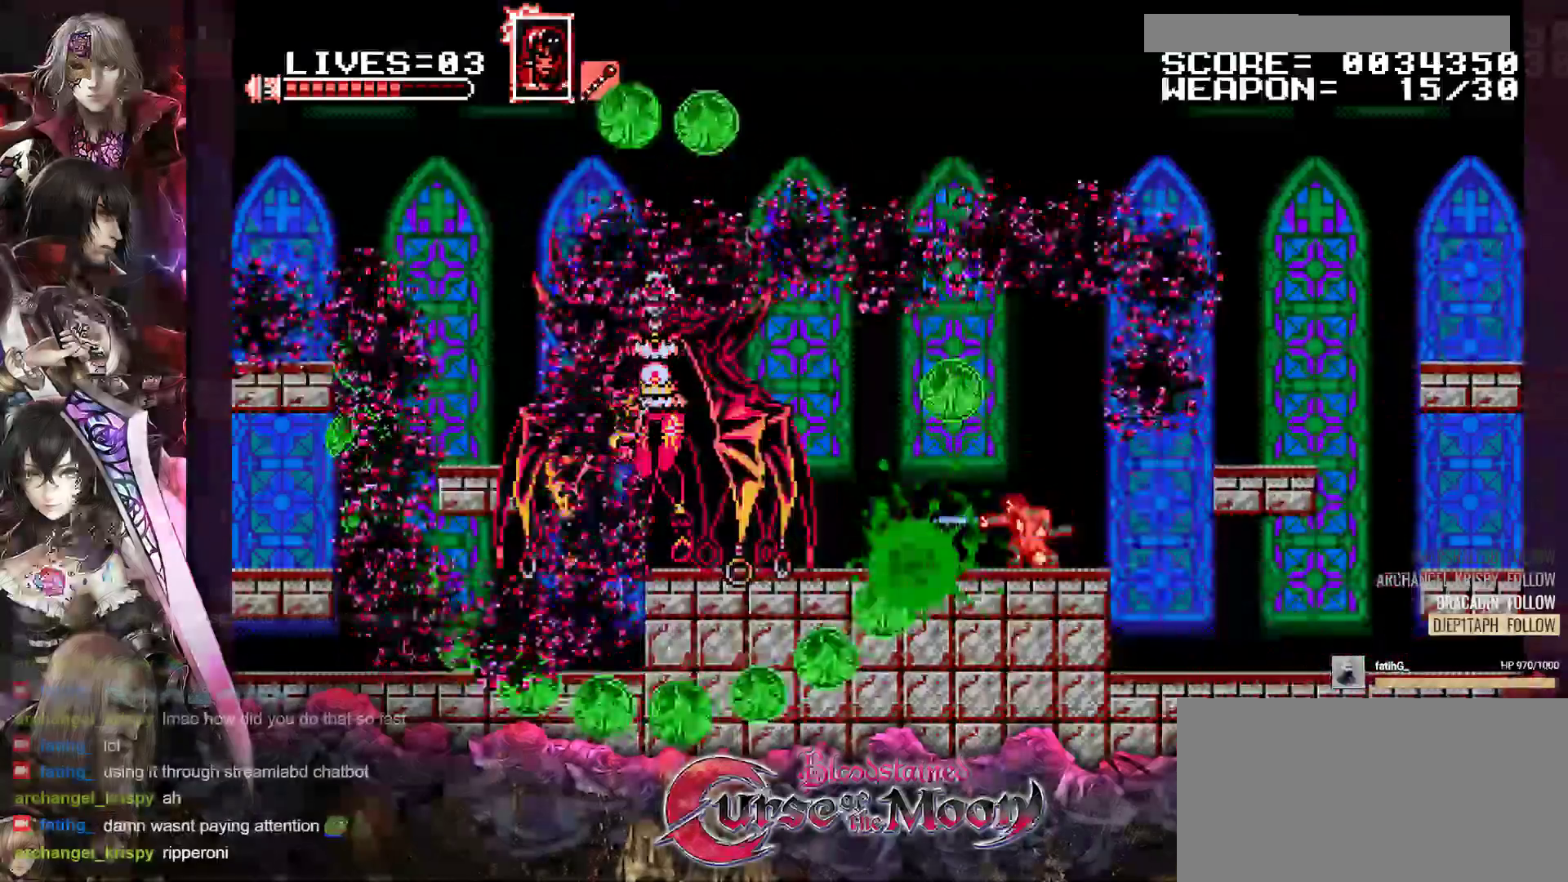
{"buttons": ["Y", "DPAD_DOWN"], "events": [[33, "Y", "up"], [100, "Y", "down"], [167, "Y", "up"], [233, "Y", "down"], [300, "Y", "up"], [367, "Y", "down"], [433, "Y", "up"], [500, "Y", "down"]]}
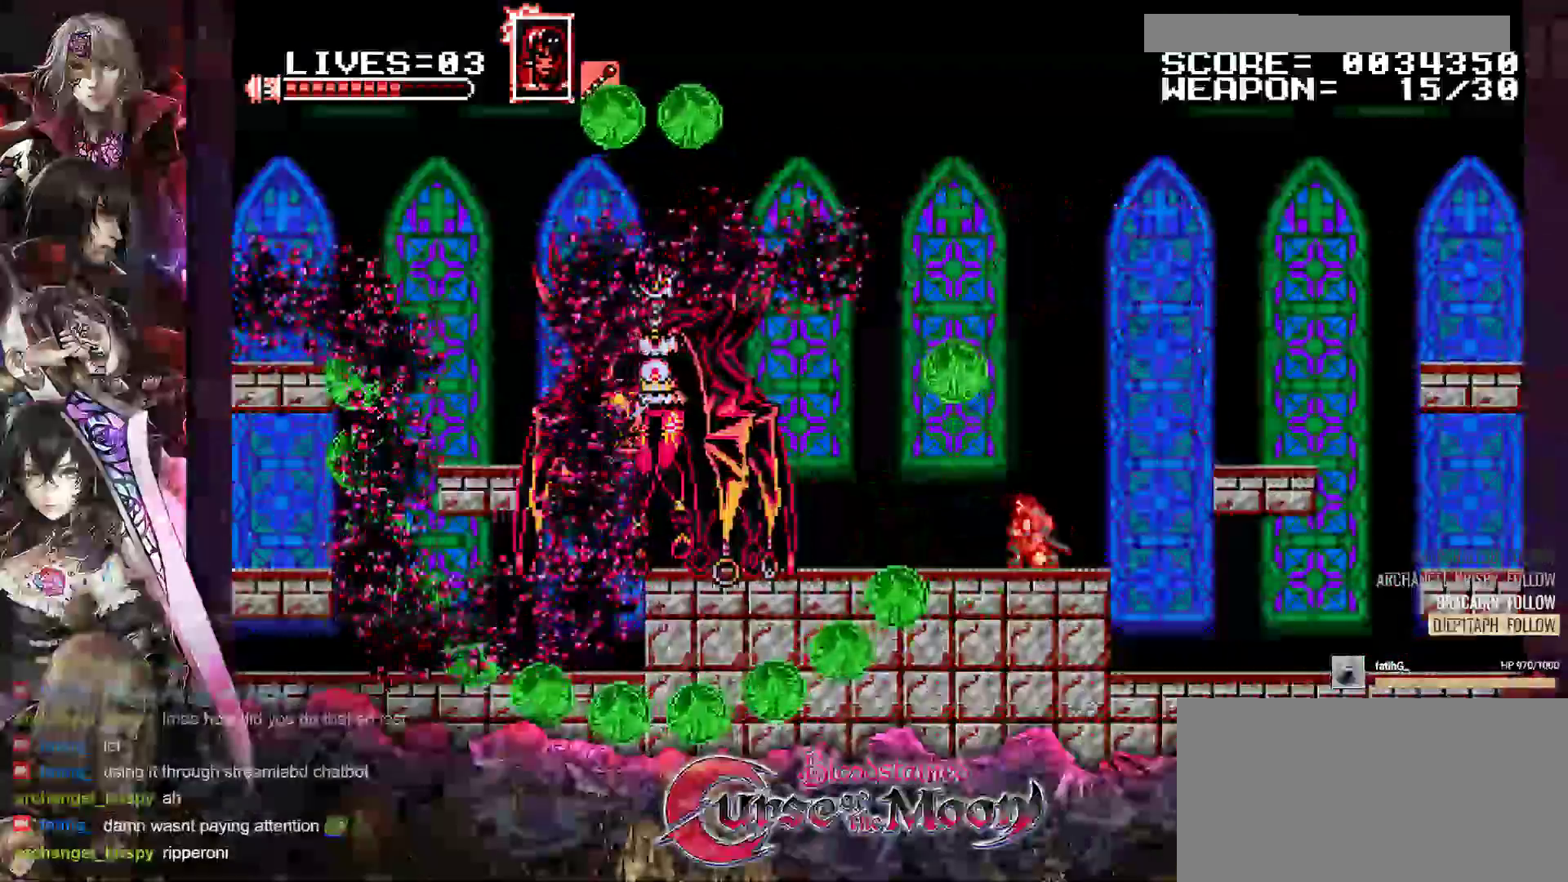
{"buttons": ["DPAD_DOWN"], "events": [[83, "Y", "up"], [150, "Y", "down"], [217, "Y", "up"], [267, "Y", "down"], [367, "Y", "up"], [417, "Y", "down"], [500, "Y", "up"]]}
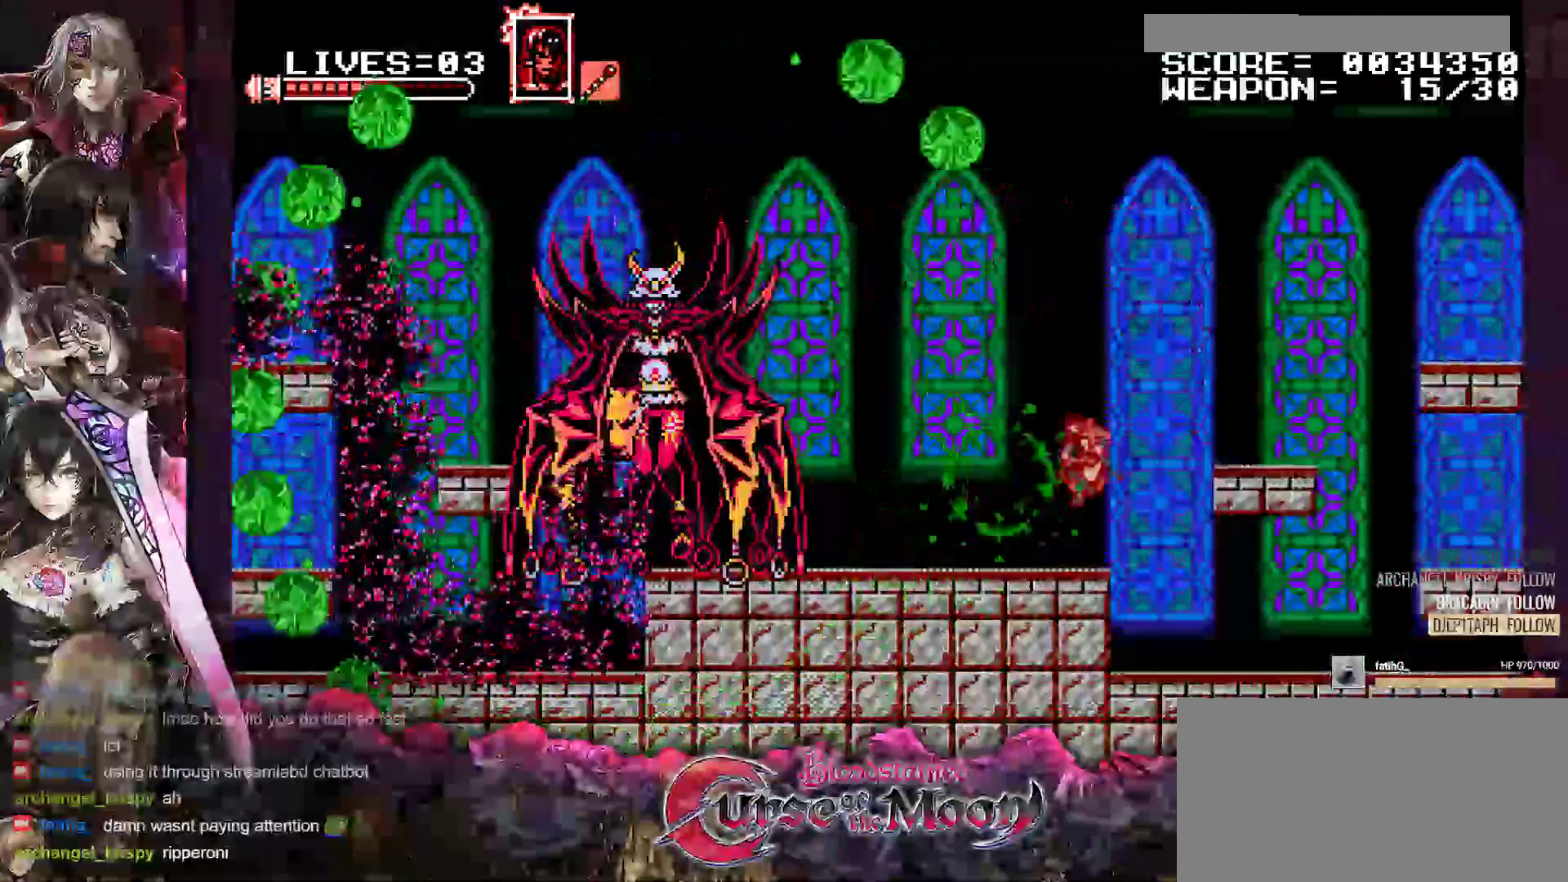
{"buttons": ["Y", "DPAD_LEFT"], "events": [[100, "DPAD_DOWN", "up"], [217, "DPAD_LEFT", "down"], [300, "Y", "down"]]}
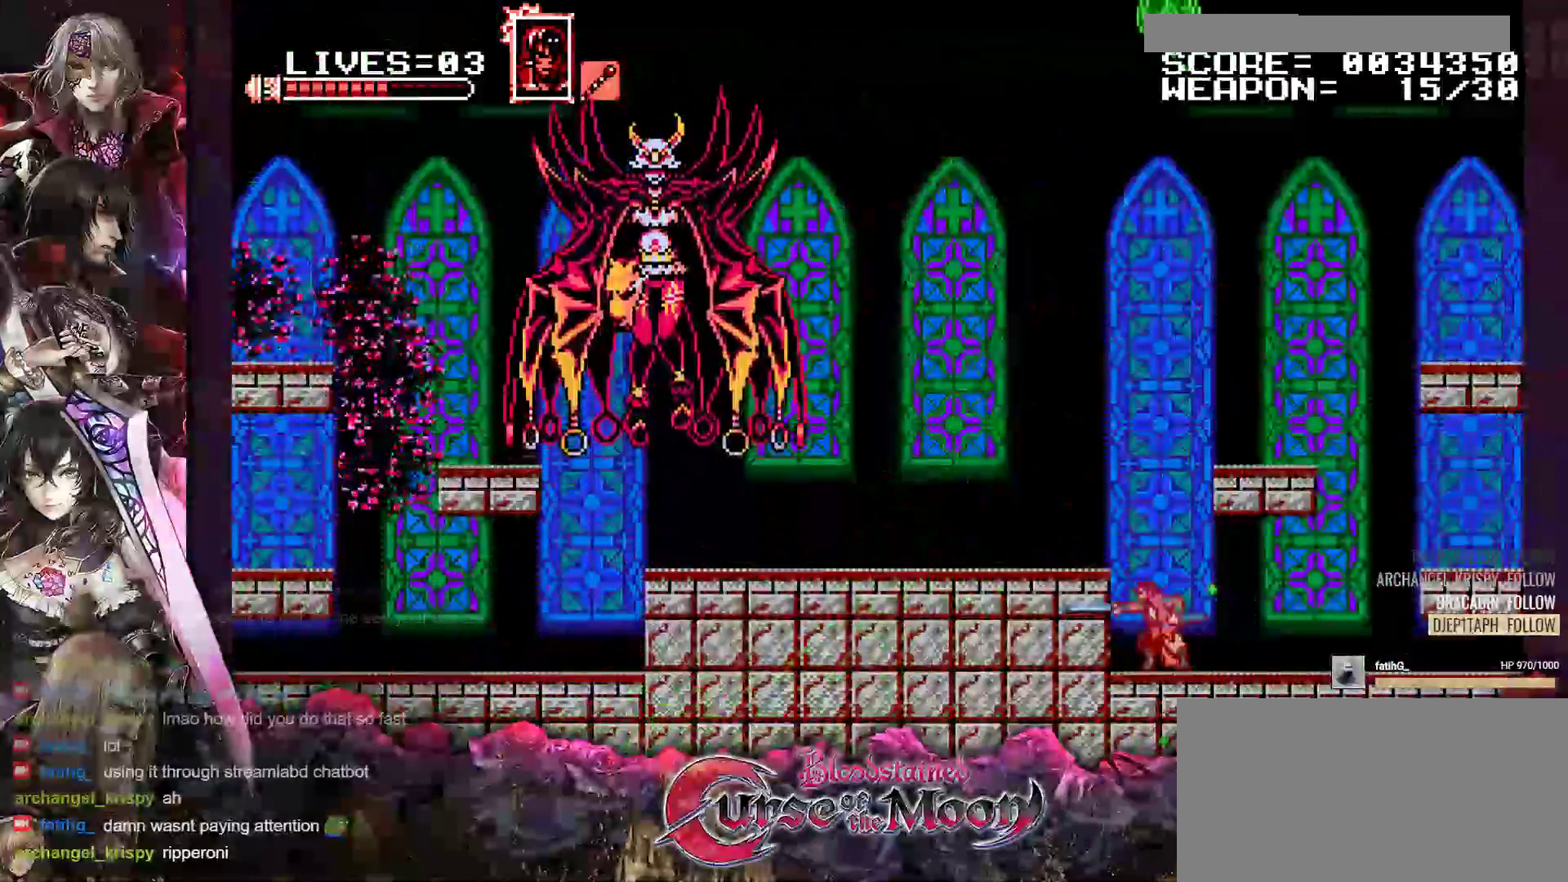
{"buttons": ["Y", "DPAD_LEFT"], "events": [[100, "B", "down"], [300, "B", "up"]]}
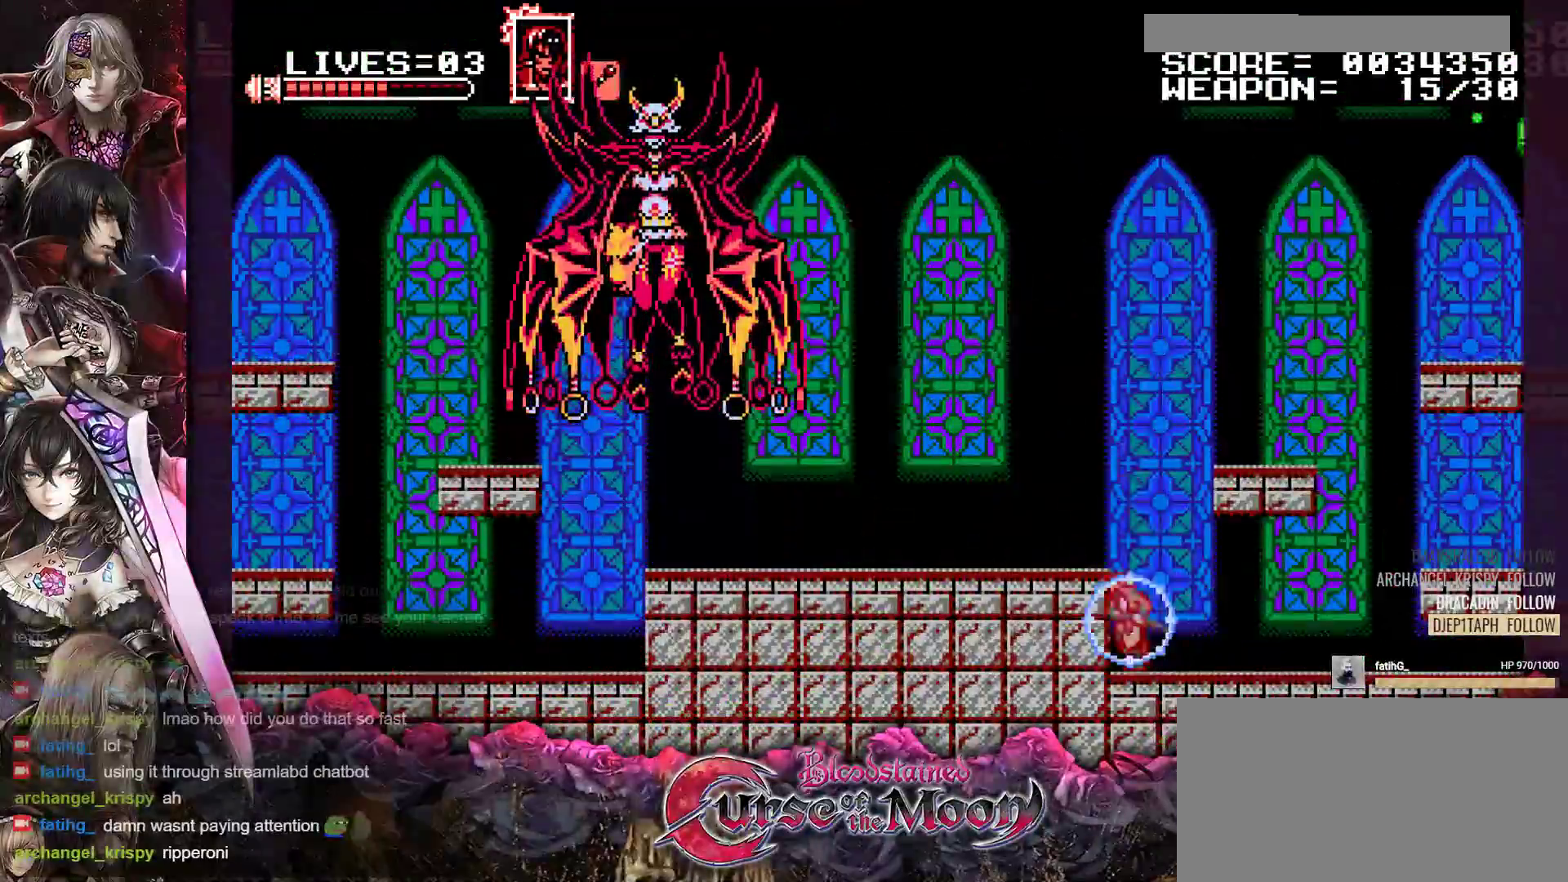
{"buttons": ["Y", "DPAD_LEFT"], "events": [[17, "B", "down"], [267, "B", "up"]]}
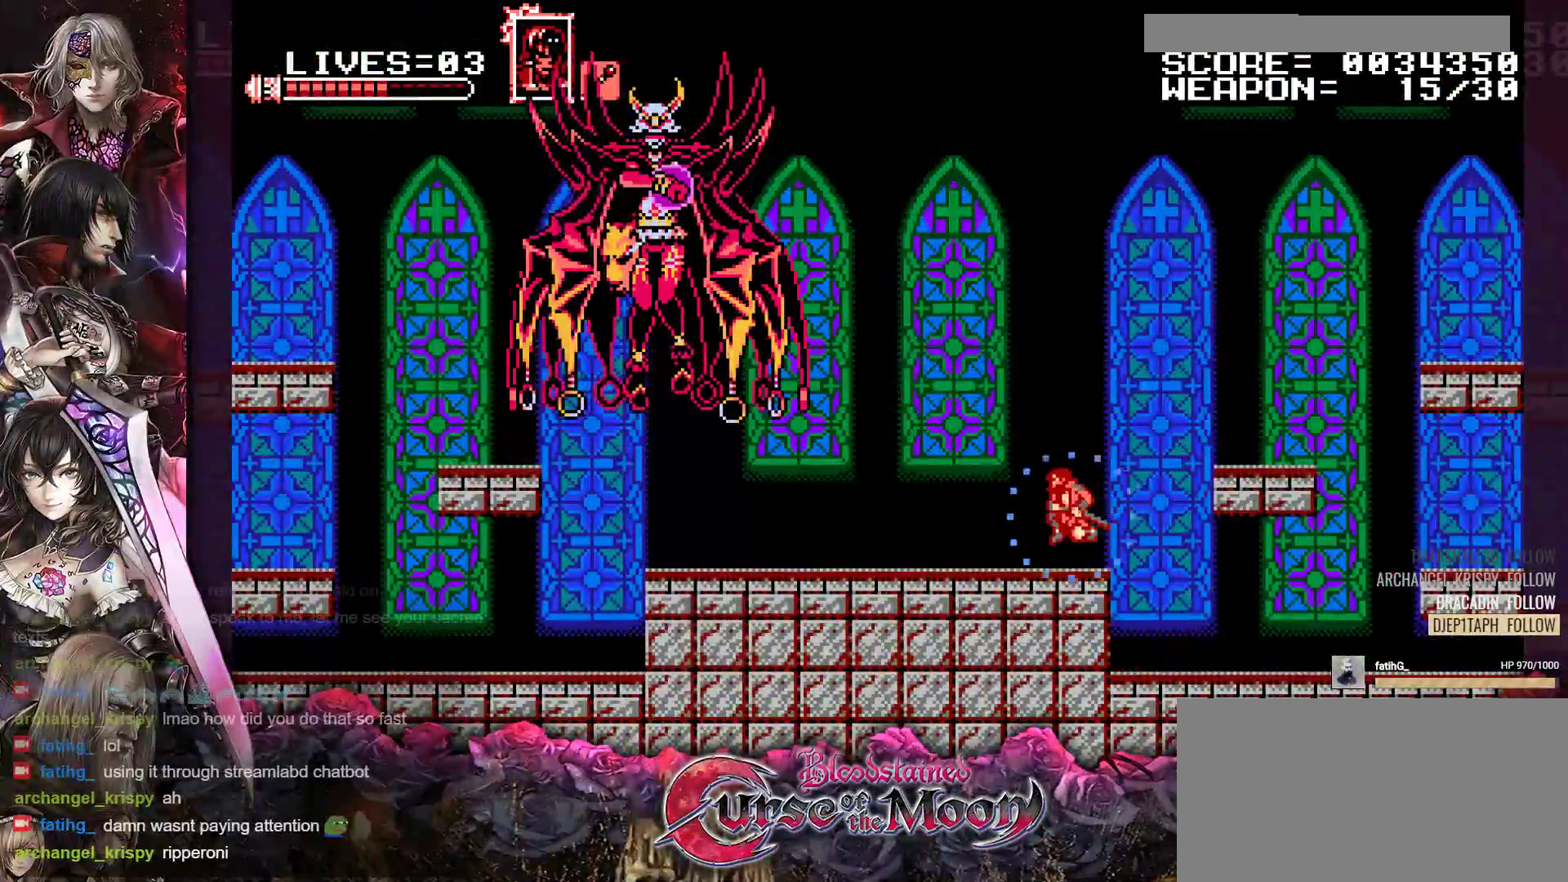
{"buttons": ["Y"], "events": [[33, "B", "down"], [333, "B", "up"], [500, "DPAD_LEFT", "up"]]}
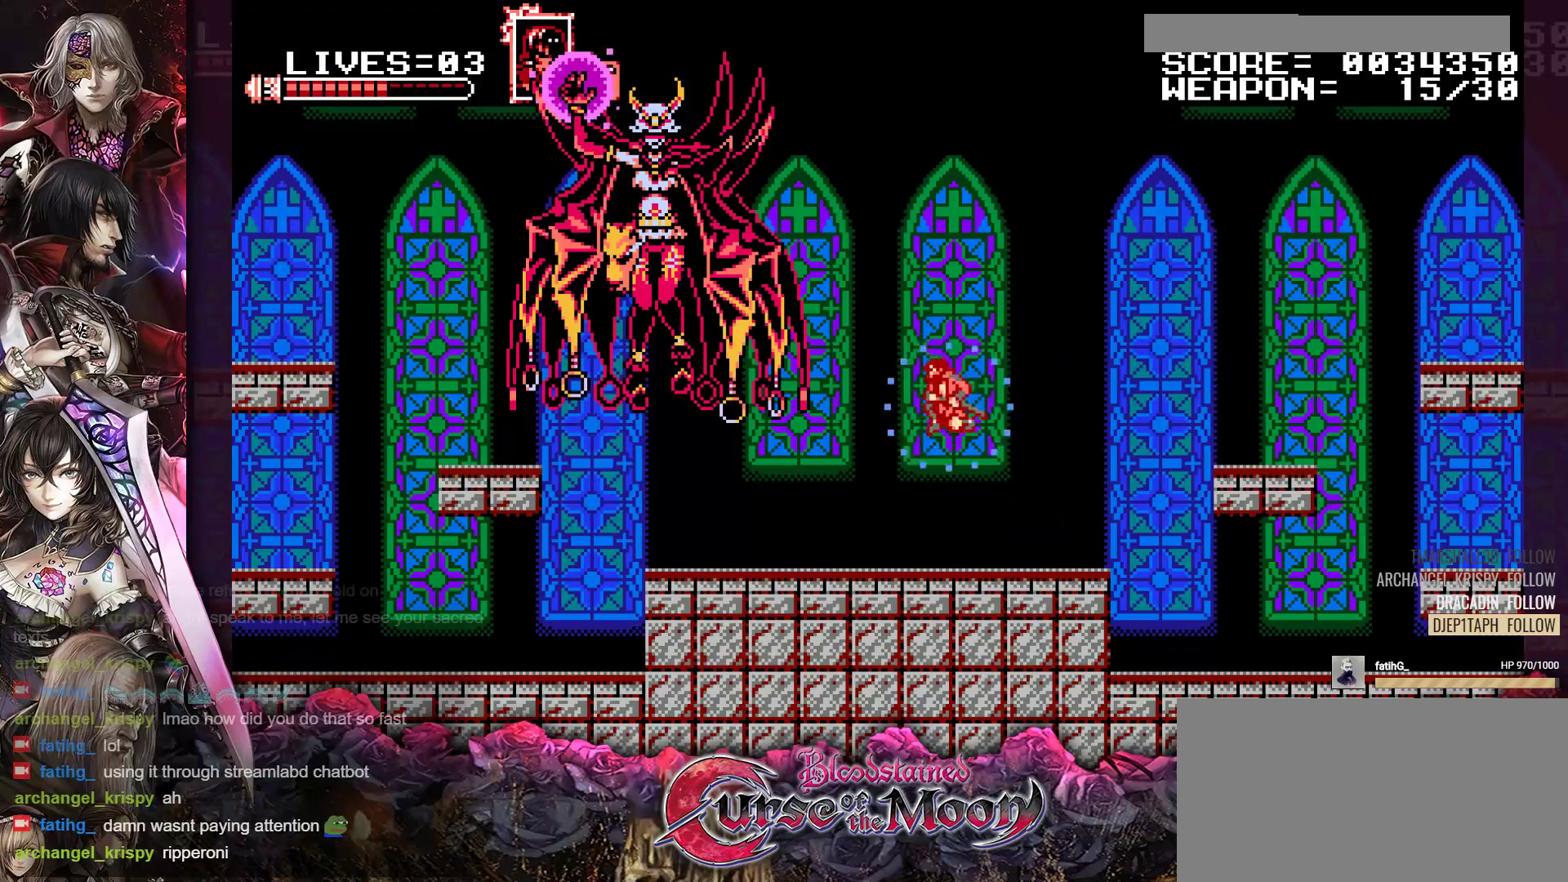
{"buttons": [], "events": [[250, "B", "down"], [467, "B", "up"], [467, "Y", "up"]]}